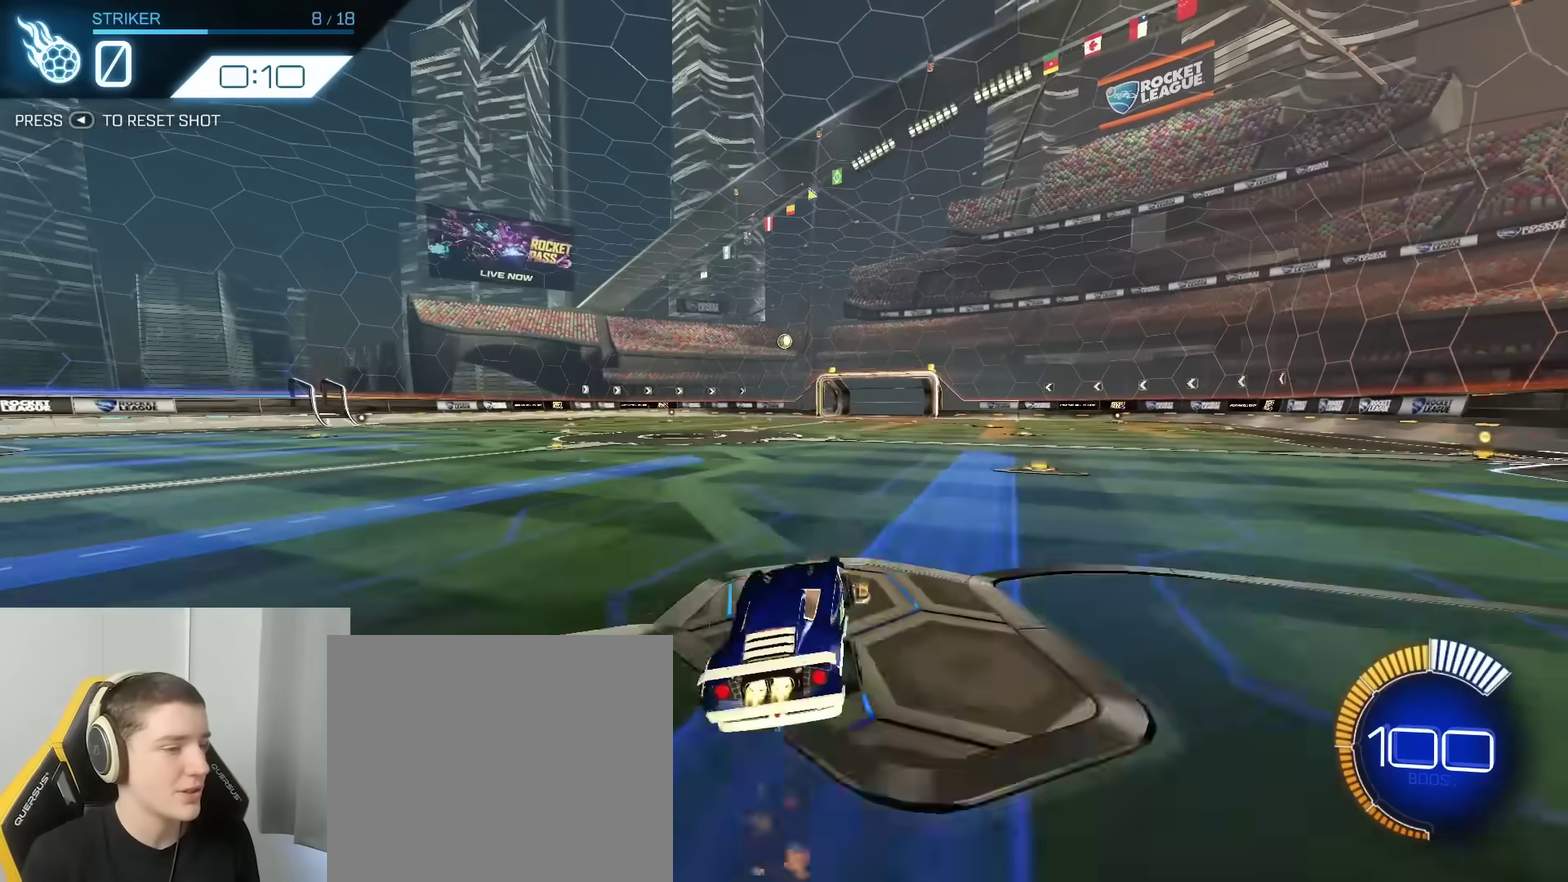
Gameplay with a controller (Xbox layout); each line is a JSON object with the inputs held at the frame after it (dt_ms = milliseconds from this image to that frame). "events" lists button and stick changes between this image and that frame as [ms after this image, input, new state], when the widget could be followed in between. Not read: L1 R1.
{"dt_ms": 300, "buttons": ["B"], "left_stick": "up-right", "right_stick": "center", "events": [[33, "left_stick", "right"], [100, "Y", "down"], [233, "Y", "up"], [283, "left_stick", "up-right"]]}
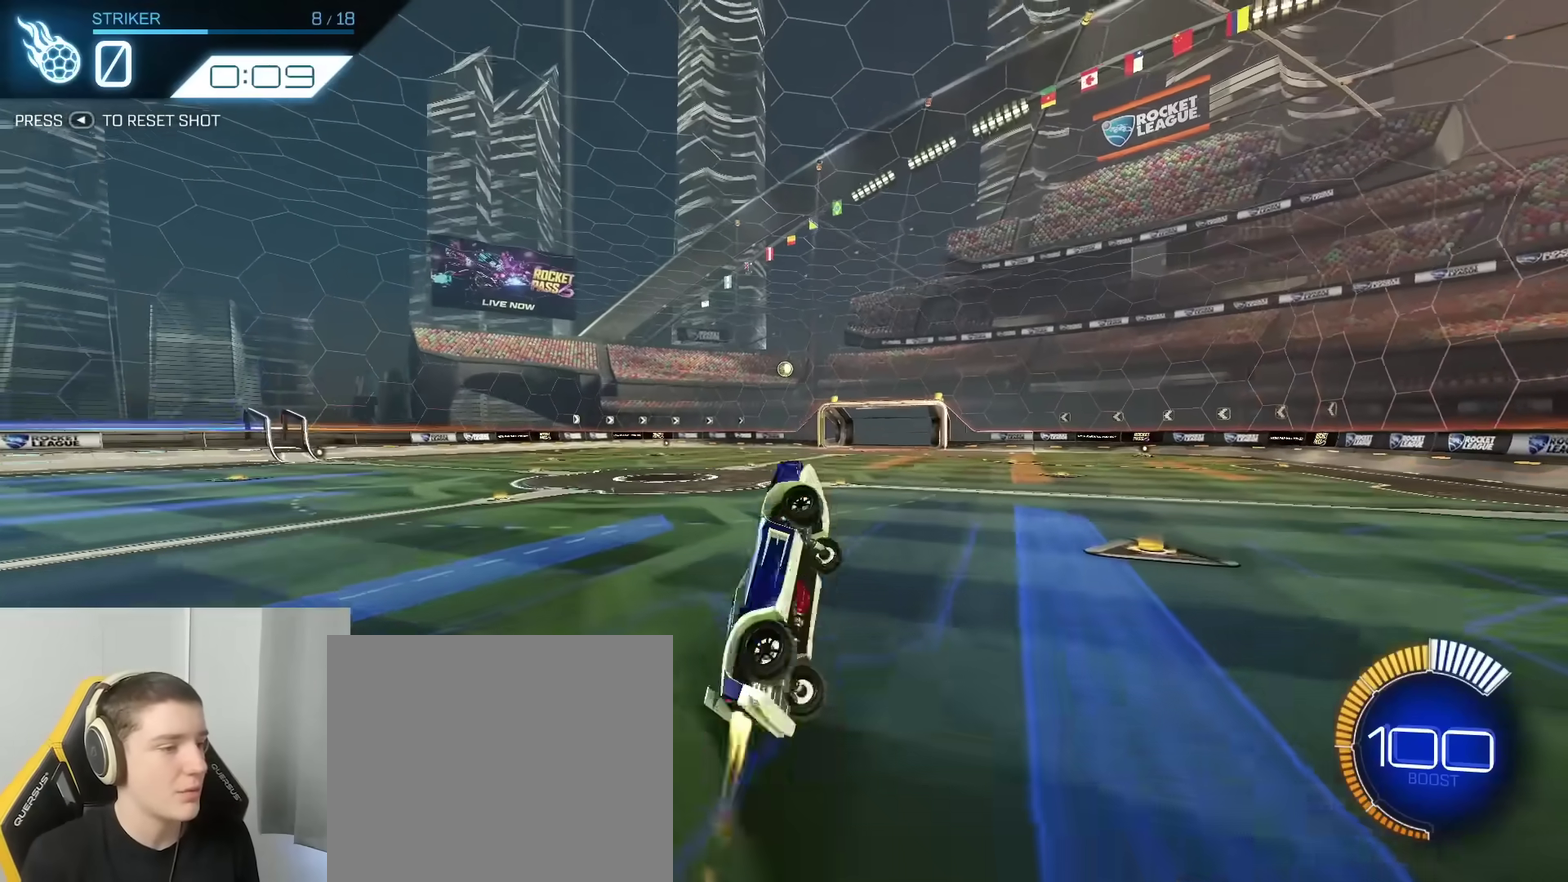
{"dt_ms": 600, "buttons": ["B"], "left_stick": "center", "right_stick": "center", "events": [[17, "Y", "down"], [33, "left_stick", "up"], [150, "Y", "up"], [167, "left_stick", "right"], [217, "left_stick", "center"], [383, "left_stick", "up-right"], [417, "Y", "down"], [517, "left_stick", "center"], [583, "Y", "up"]]}
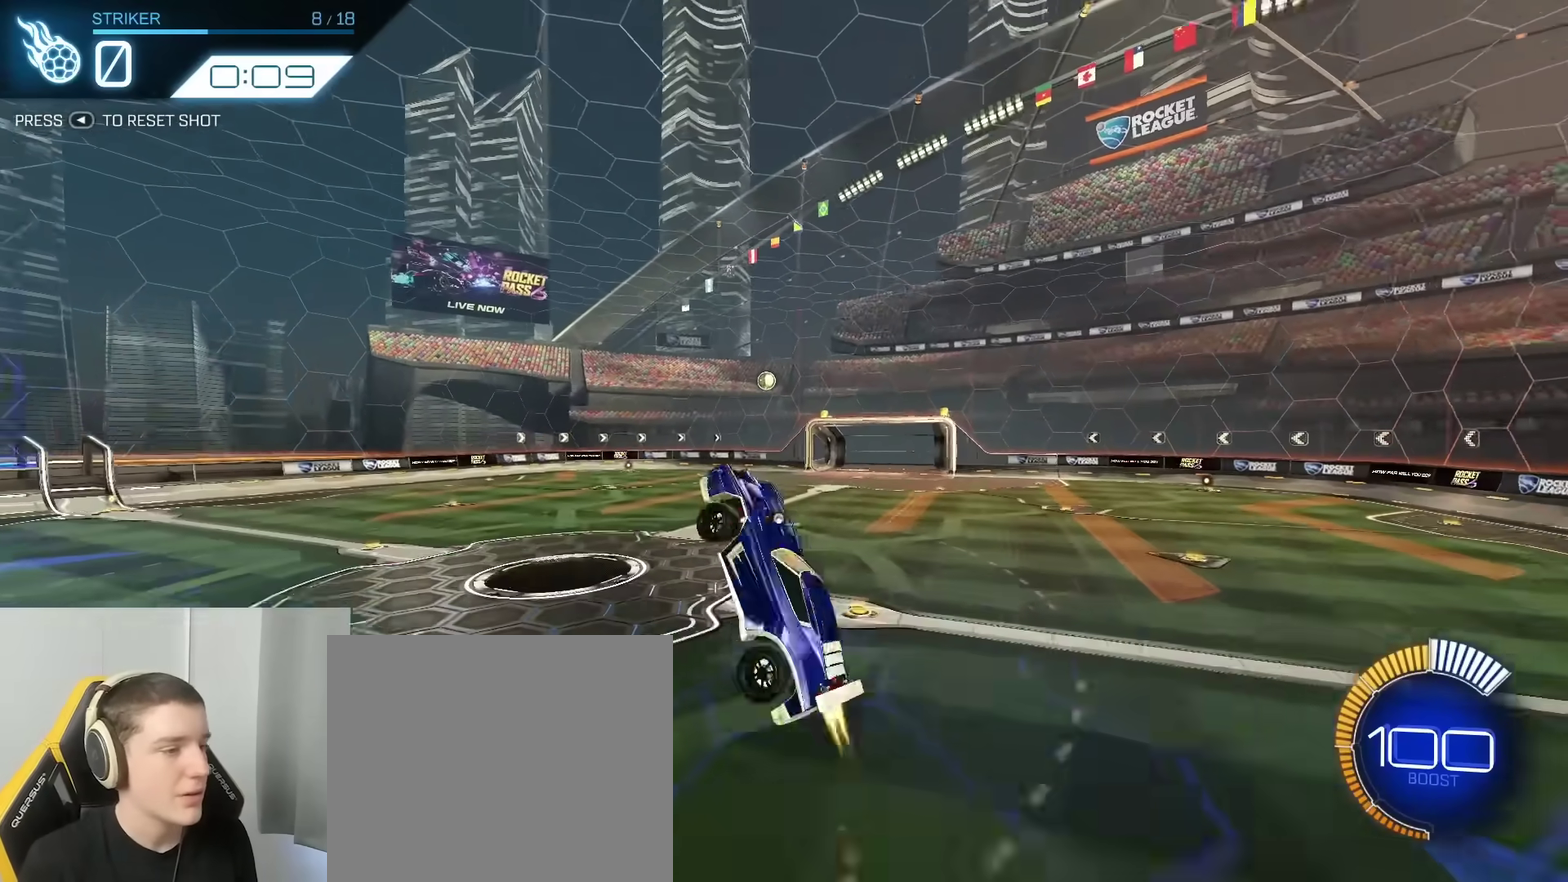
{"dt_ms": 400, "buttons": ["B"], "left_stick": "center", "right_stick": "center", "events": [[33, "left_stick", "down-right"], [50, "Y", "down"], [117, "left_stick", "up-right"], [200, "Y", "up"], [233, "left_stick", "center"]]}
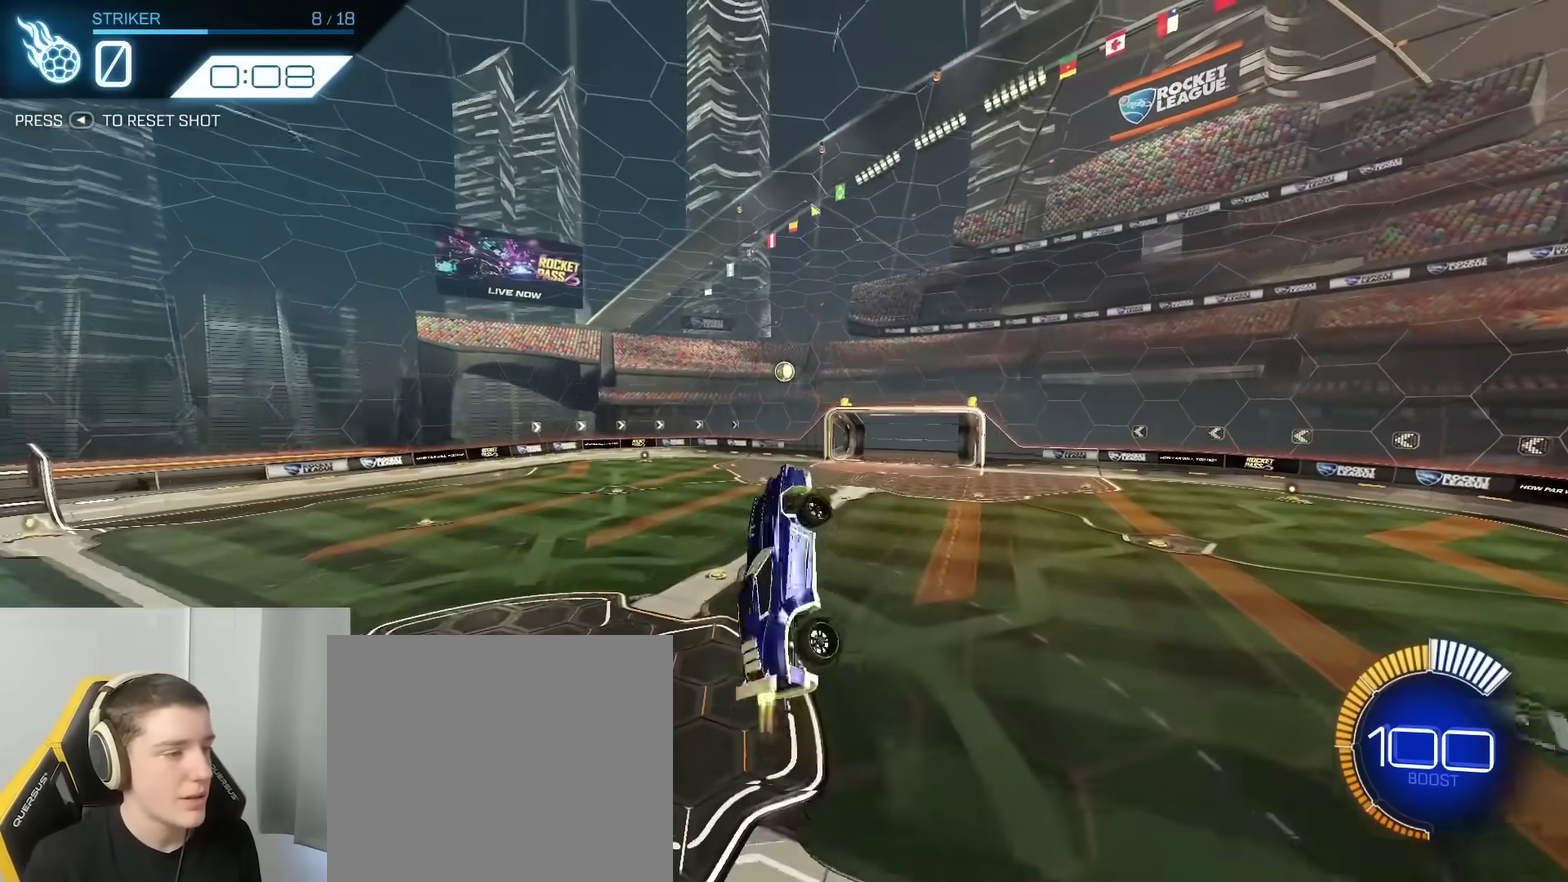
{"dt_ms": 400, "buttons": ["B"], "left_stick": "center", "right_stick": "center", "events": [[183, "B", "up"], [333, "B", "down"]]}
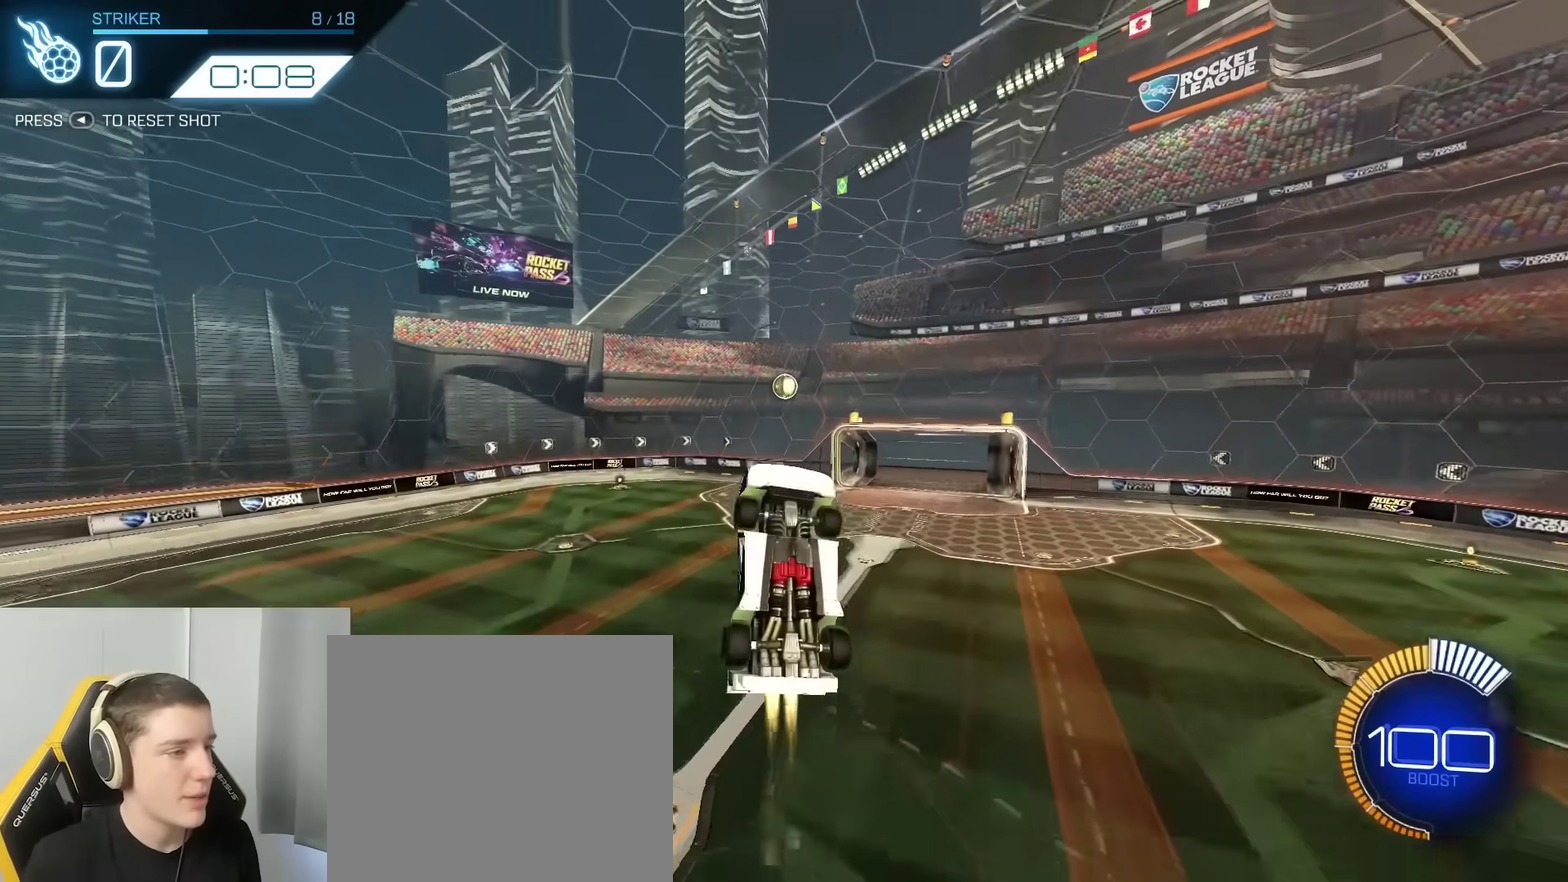
{"dt_ms": 800, "buttons": ["B"], "left_stick": "down-right", "right_stick": "center", "events": [[167, "B", "up"], [250, "B", "down"], [250, "Y", "down"], [367, "B", "up"], [367, "Y", "up"], [533, "left_stick", "down-left"], [583, "B", "down"], [667, "left_stick", "down"], [717, "left_stick", "center"], [800, "left_stick", "down-right"]]}
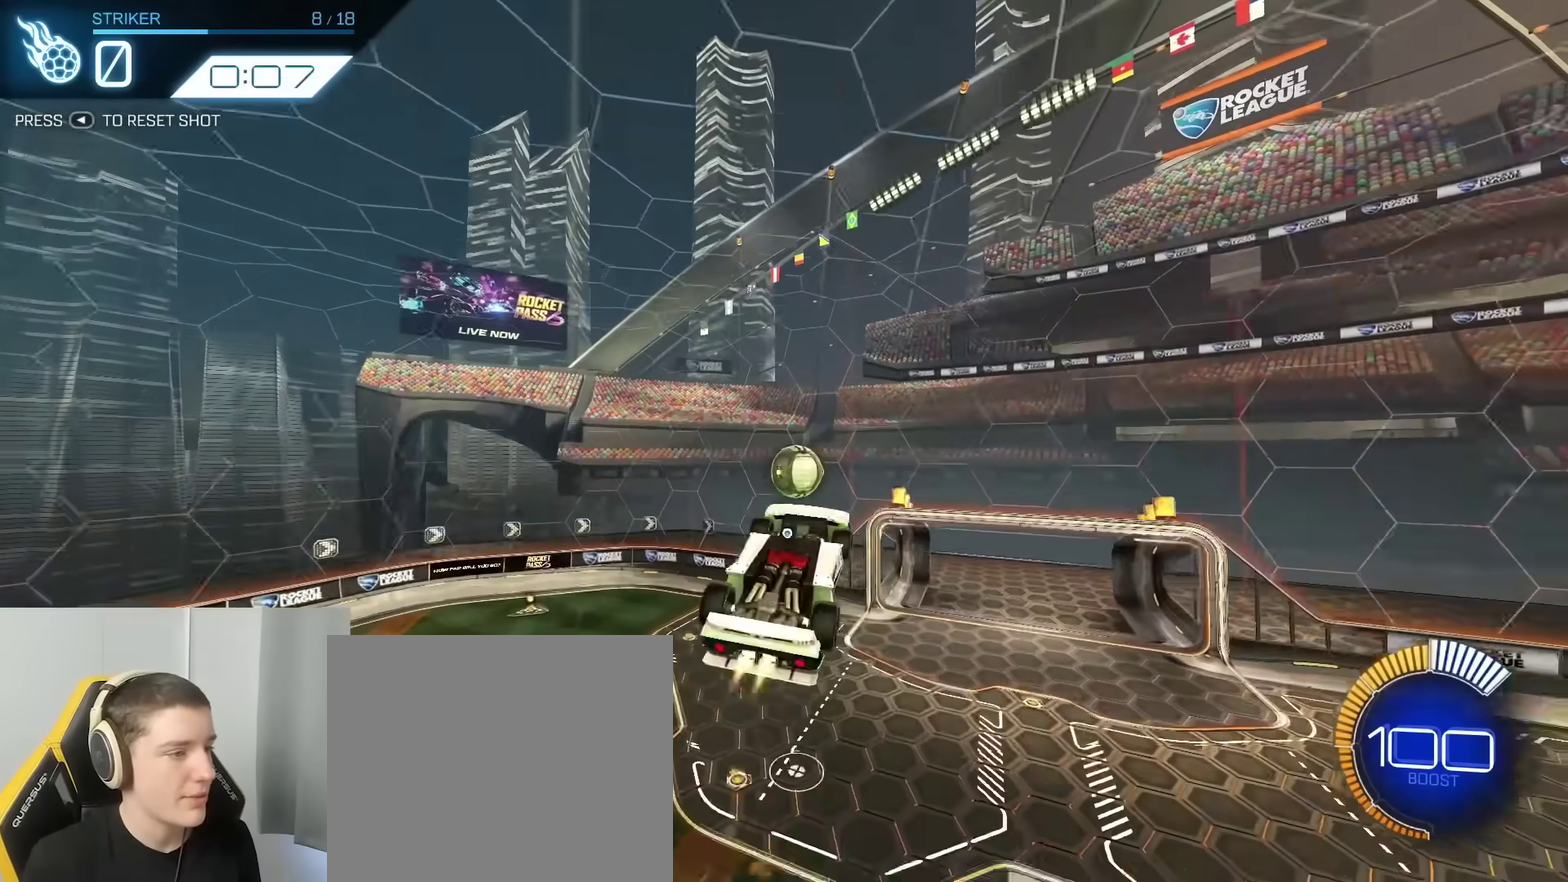
{"dt_ms": 300, "buttons": ["B"], "left_stick": "center", "right_stick": "center", "events": [[100, "left_stick", "down"], [250, "left_stick", "center"]]}
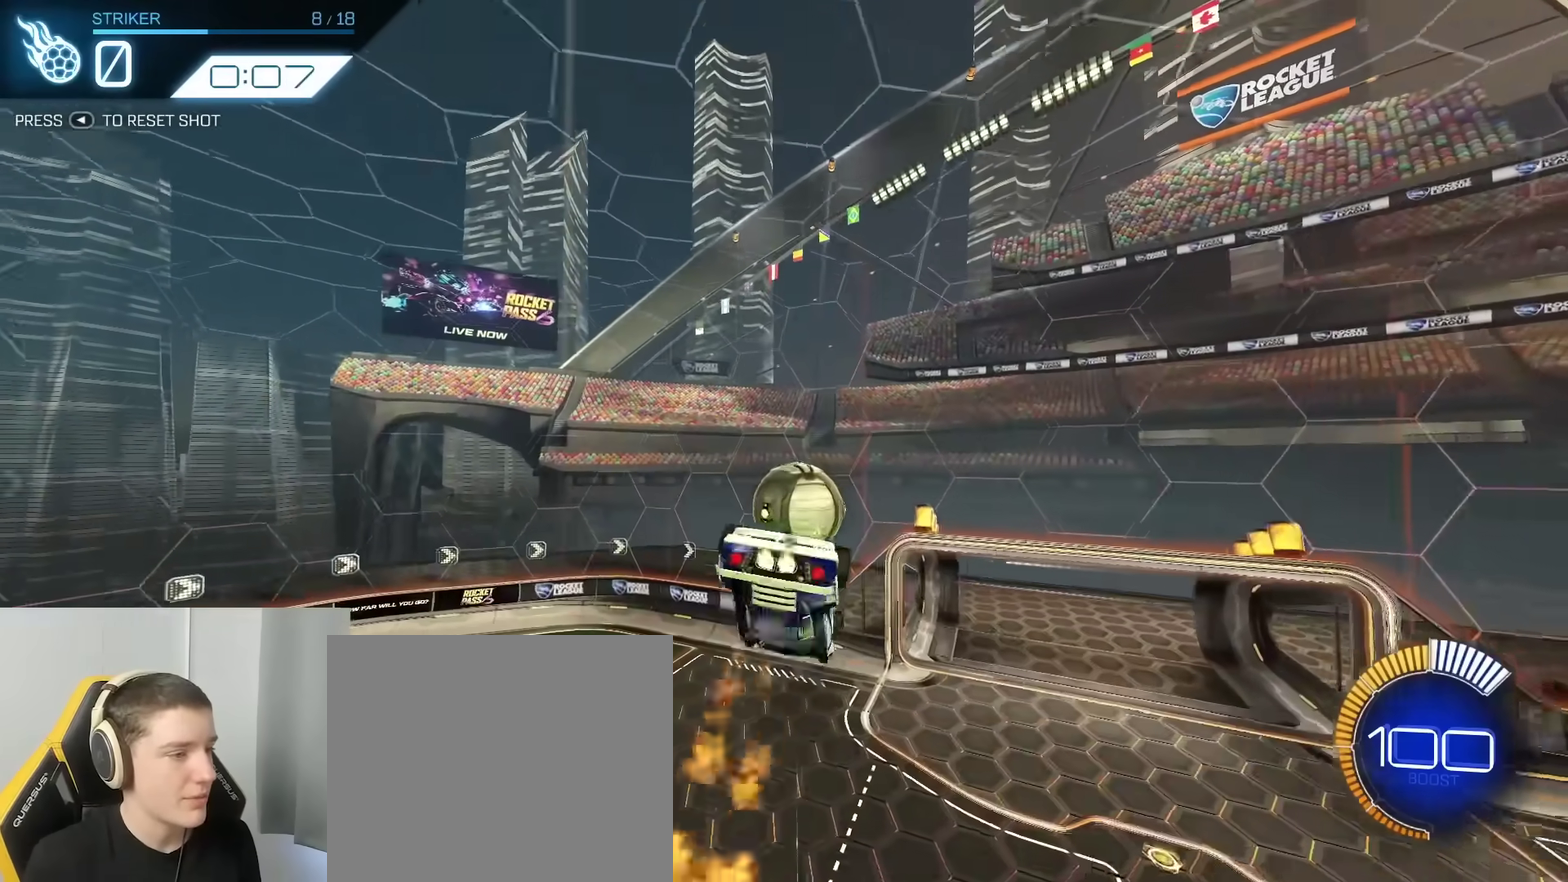
{"dt_ms": 500, "buttons": ["A"], "left_stick": "up", "right_stick": "center", "events": [[117, "B", "up"], [183, "left_stick", "up"], [300, "A", "down"], [433, "A", "up"], [483, "A", "down"]]}
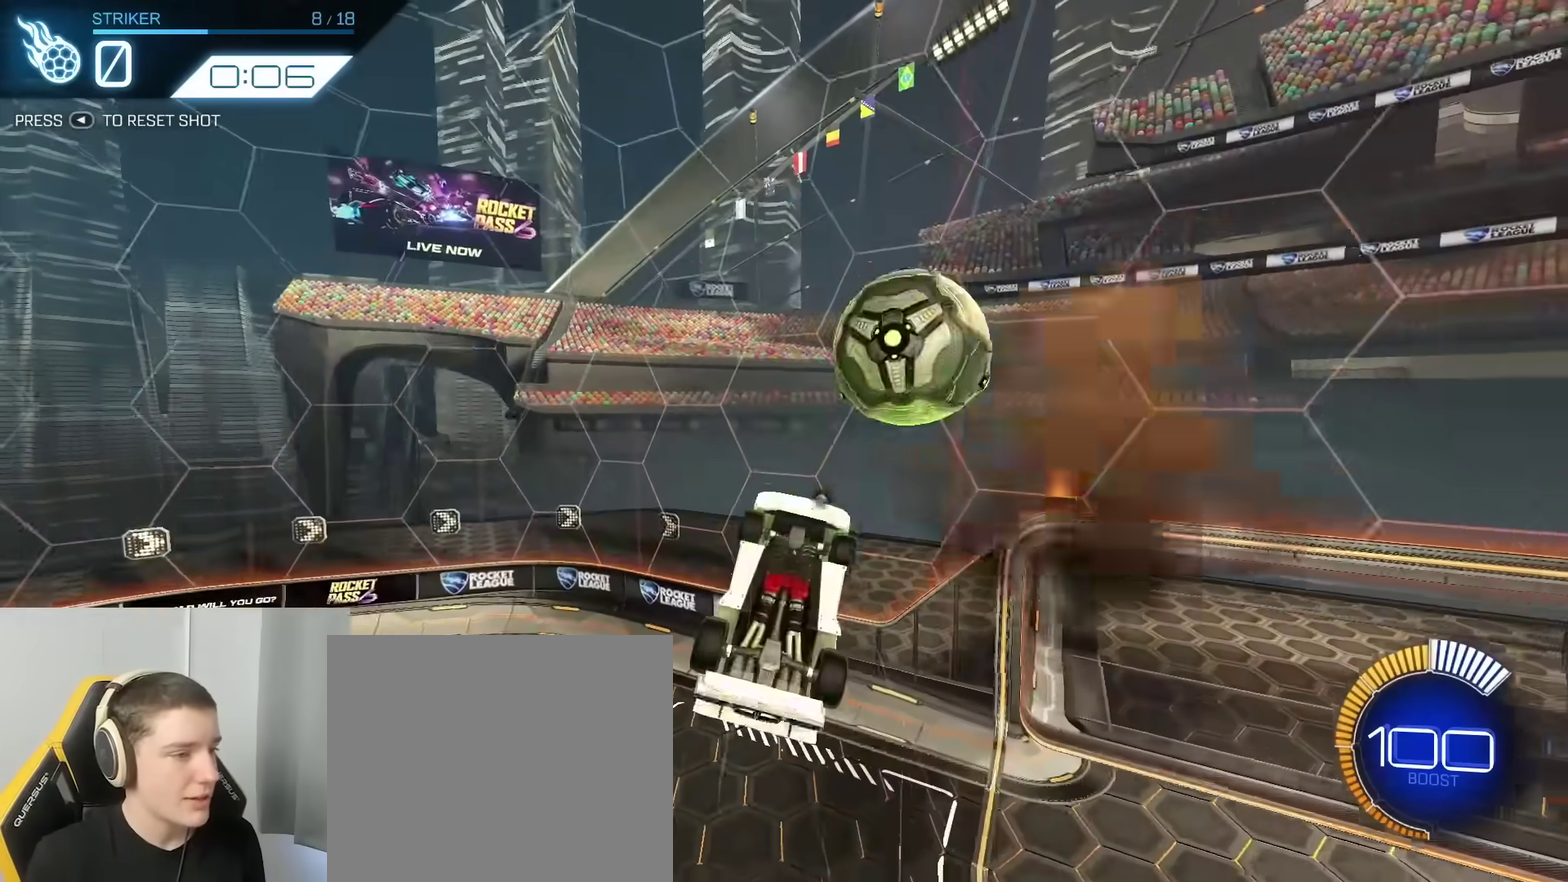
{"dt_ms": 500, "buttons": ["B"], "left_stick": "down-left", "right_stick": "center", "events": [[117, "A", "up"], [133, "left_stick", "down"], [167, "B", "down"], [183, "Y", "down"], [300, "left_stick", "down-left"], [333, "Y", "up"]]}
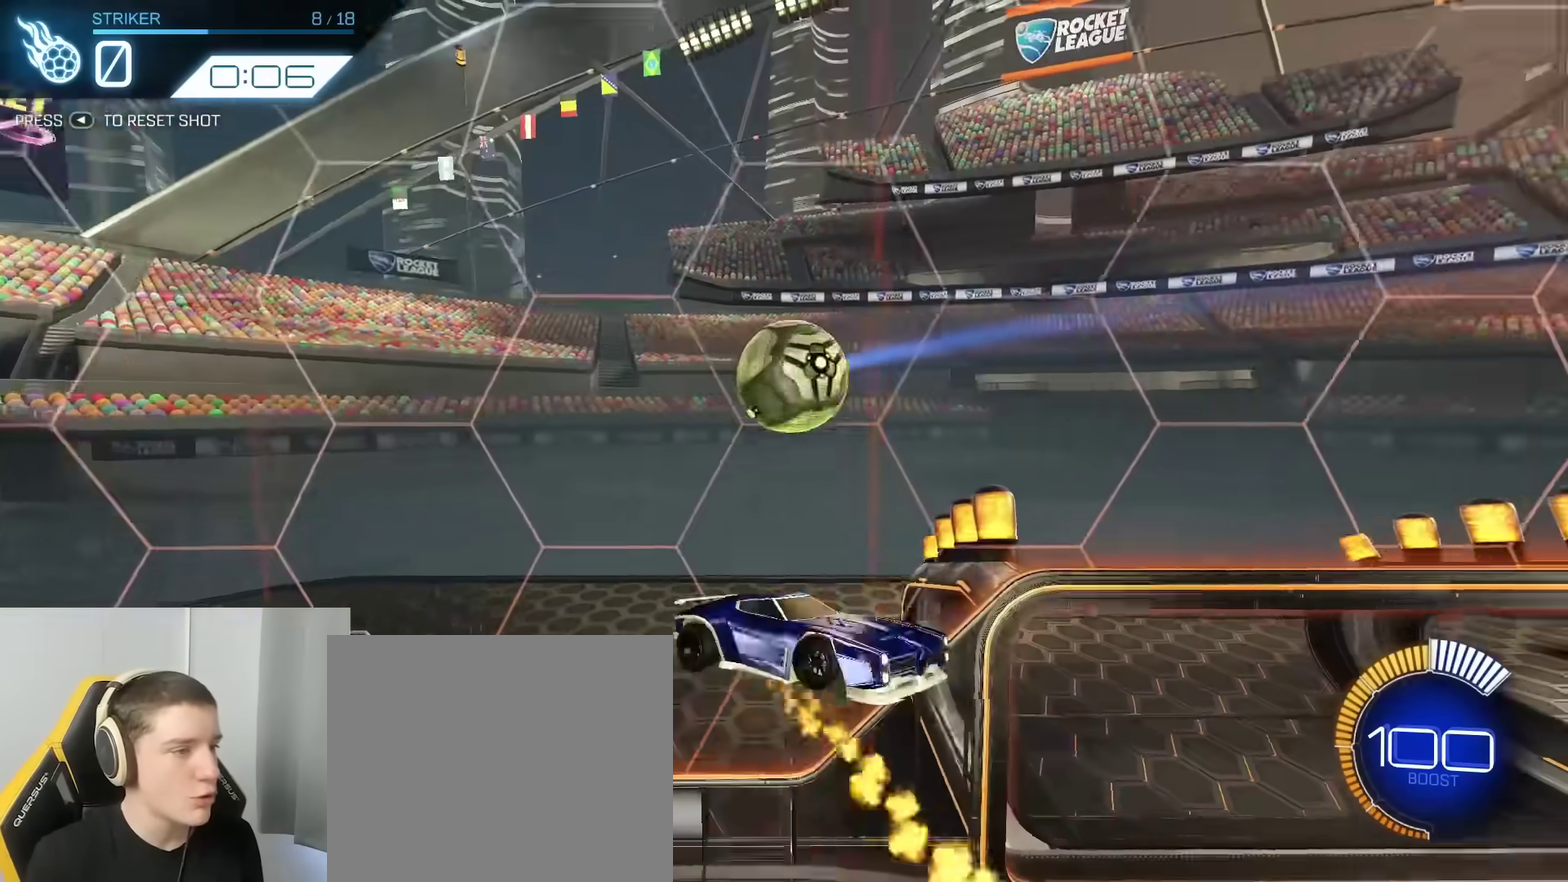
{"dt_ms": 400, "buttons": [], "left_stick": "center", "right_stick": "center", "events": [[67, "Y", "down"], [150, "Y", "up"], [150, "left_stick", "left"], [167, "B", "up"], [250, "left_stick", "up-left"], [300, "A", "down"], [350, "left_stick", "center"], [367, "A", "up"]]}
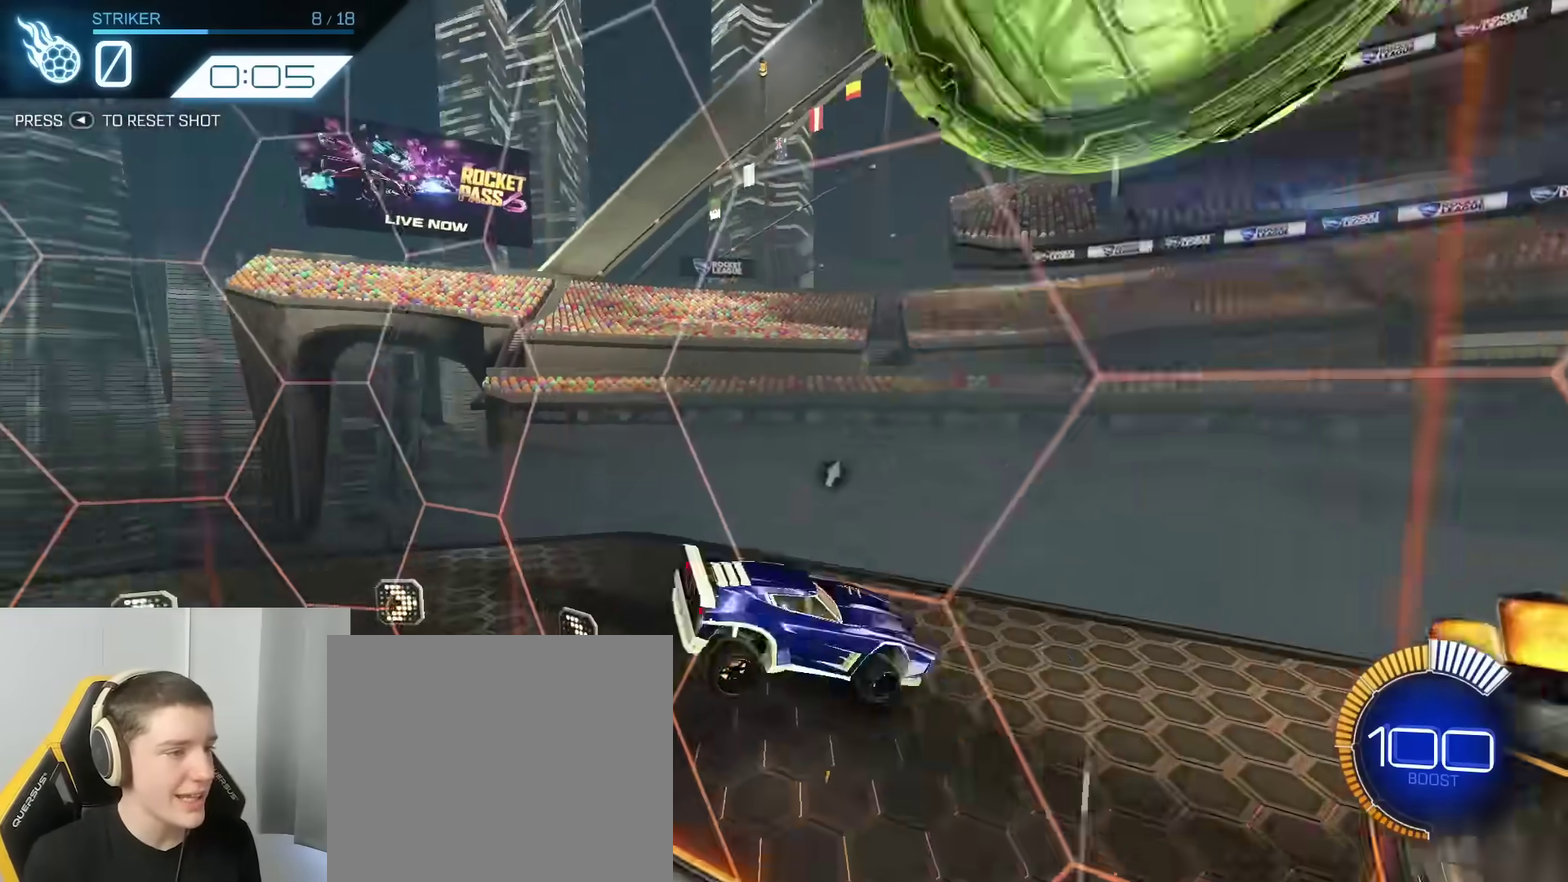
{"dt_ms": 800, "buttons": ["B"], "left_stick": "center", "right_stick": "center", "events": [[50, "SELECT", "down"], [83, "Y", "down"], [100, "B", "down"], [167, "Y", "up"], [183, "SELECT", "up"], [300, "Y", "down"], [400, "Y", "up"], [467, "Y", "down"], [800, "Y", "up"]]}
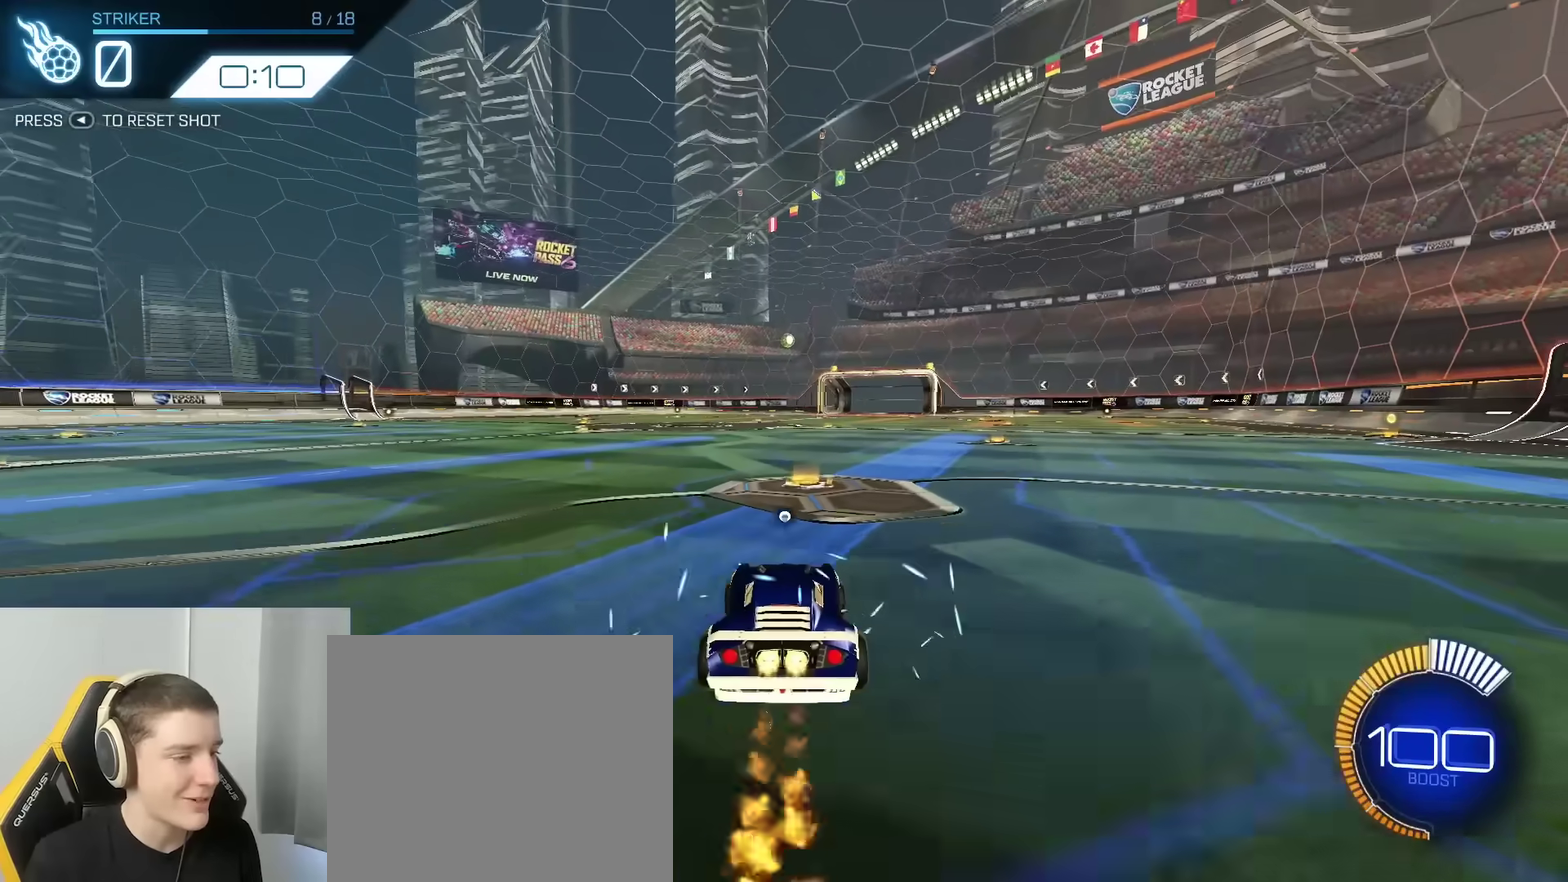
{"dt_ms": 300, "buttons": ["B"], "left_stick": "down-right", "right_stick": "center", "events": [[100, "A", "down"], [100, "left_stick", "down"], [217, "left_stick", "down-right"], [267, "A", "up"]]}
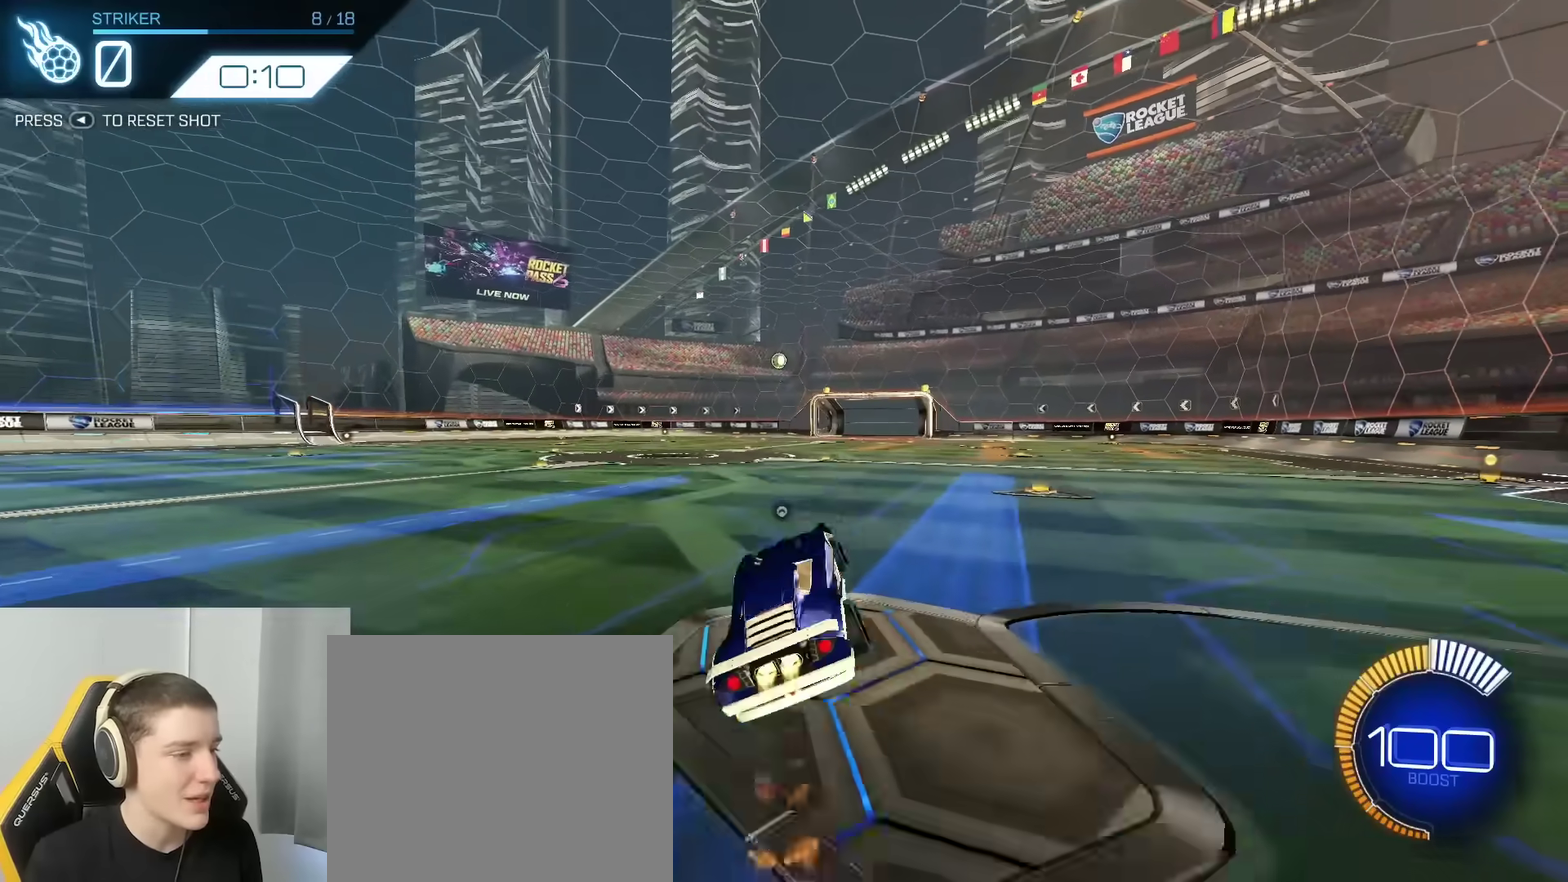
{"dt_ms": 500, "buttons": ["B"], "left_stick": "down-right", "right_stick": "center", "events": [[50, "left_stick", "right"], [83, "Y", "down"], [117, "left_stick", "up-right"], [217, "Y", "up"], [267, "left_stick", "up"], [350, "Y", "down"], [350, "left_stick", "right"], [467, "left_stick", "down-right"], [483, "Y", "up"]]}
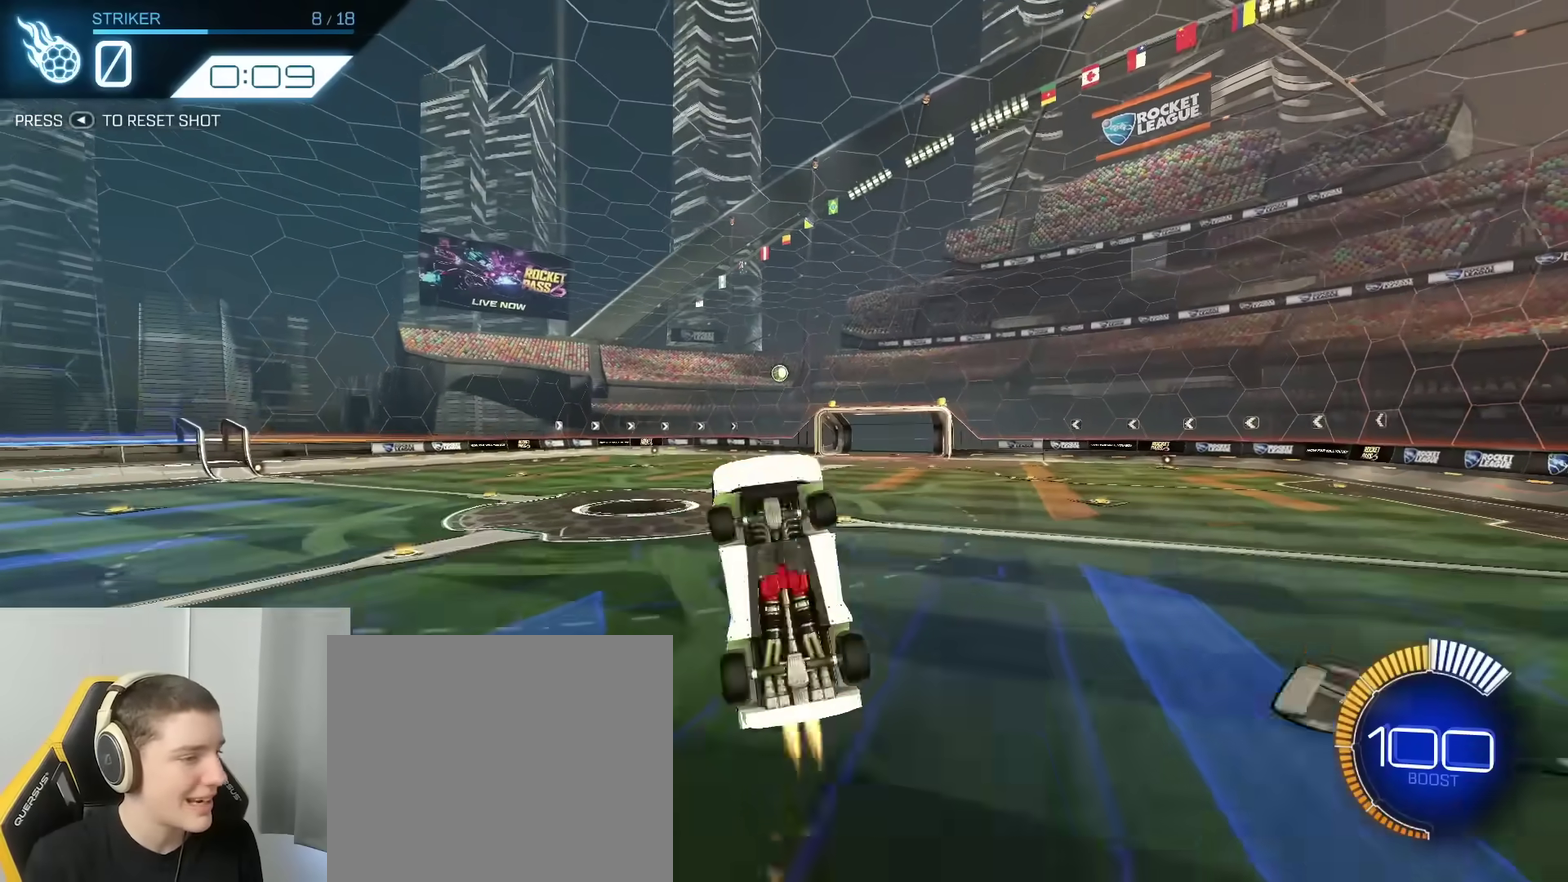
{"dt_ms": 500, "buttons": ["B", "Y"], "left_stick": "down-left", "right_stick": "center", "events": [[50, "left_stick", "down-left"], [83, "Y", "down"], [167, "left_stick", "left"], [233, "Y", "up"], [267, "left_stick", "right"], [317, "left_stick", "down-right"], [450, "left_stick", "down-left"], [467, "Y", "down"]]}
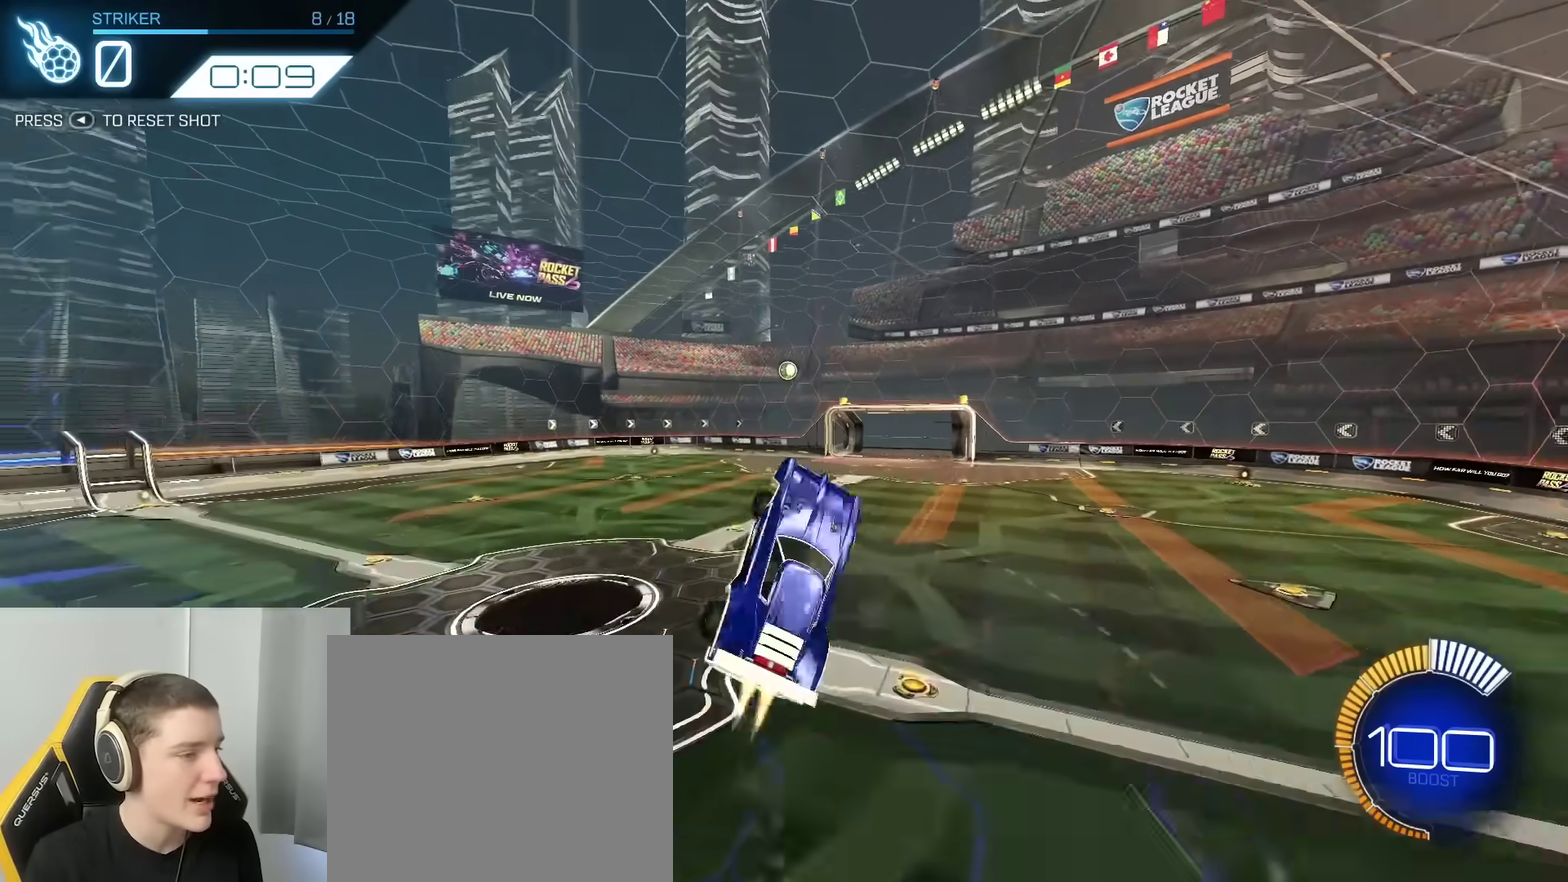
{"dt_ms": 300, "buttons": ["B", "Y"], "left_stick": "center", "right_stick": "center", "events": [[100, "Y", "up"], [167, "left_stick", "left"], [300, "Y", "down"], [300, "left_stick", "center"]]}
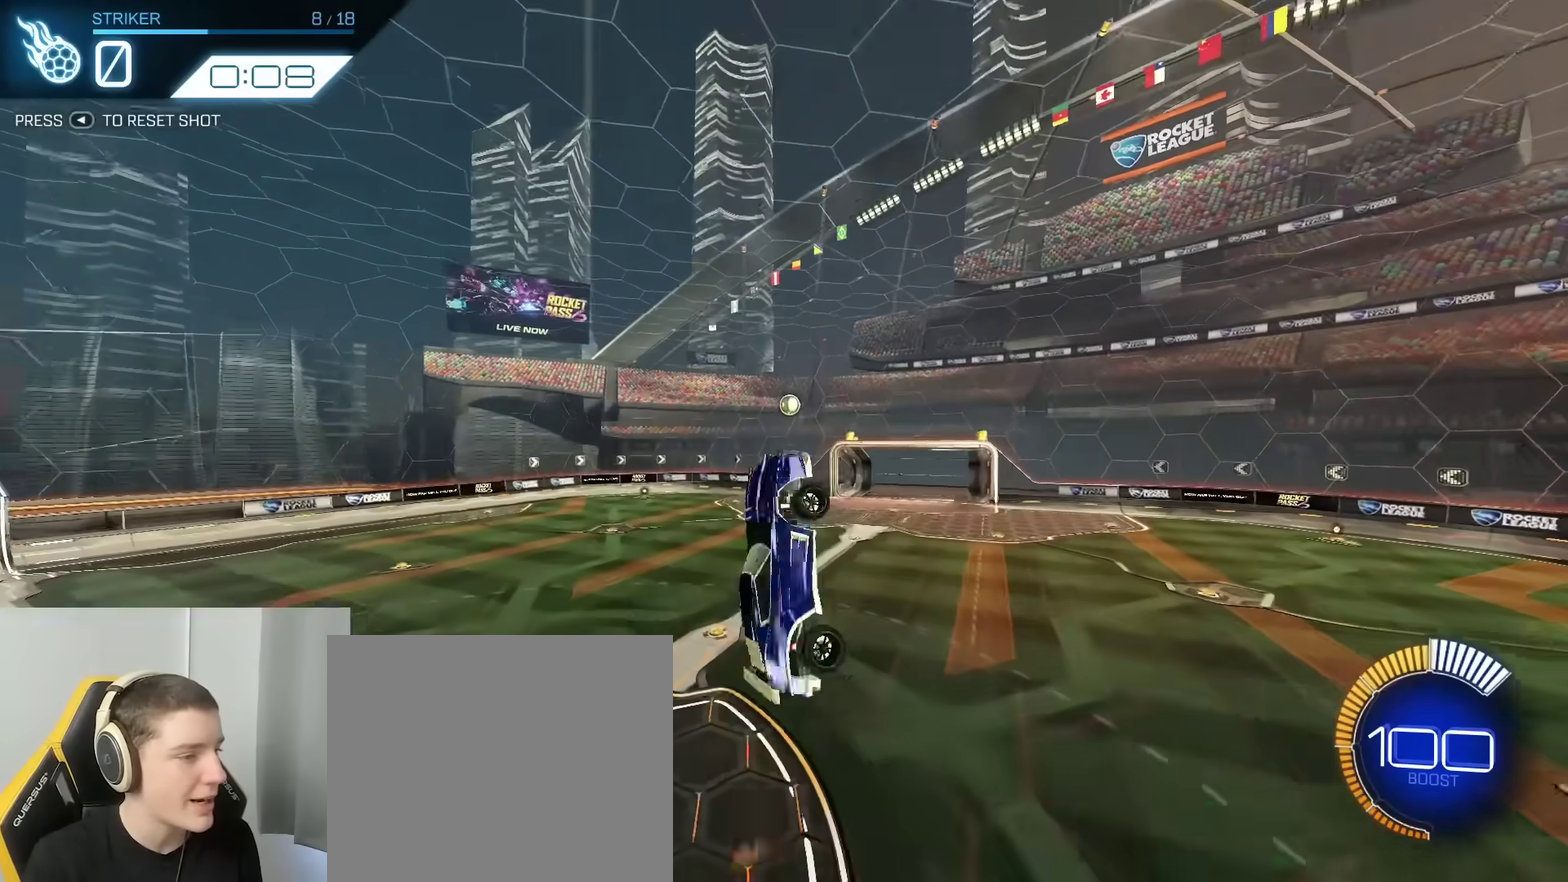
{"dt_ms": 800, "buttons": ["B"], "left_stick": "center", "right_stick": "center", "events": [[33, "B", "up"], [117, "Y", "up"], [283, "B", "down"], [333, "Y", "down"], [500, "Y", "up"], [533, "B", "up"], [650, "B", "down"]]}
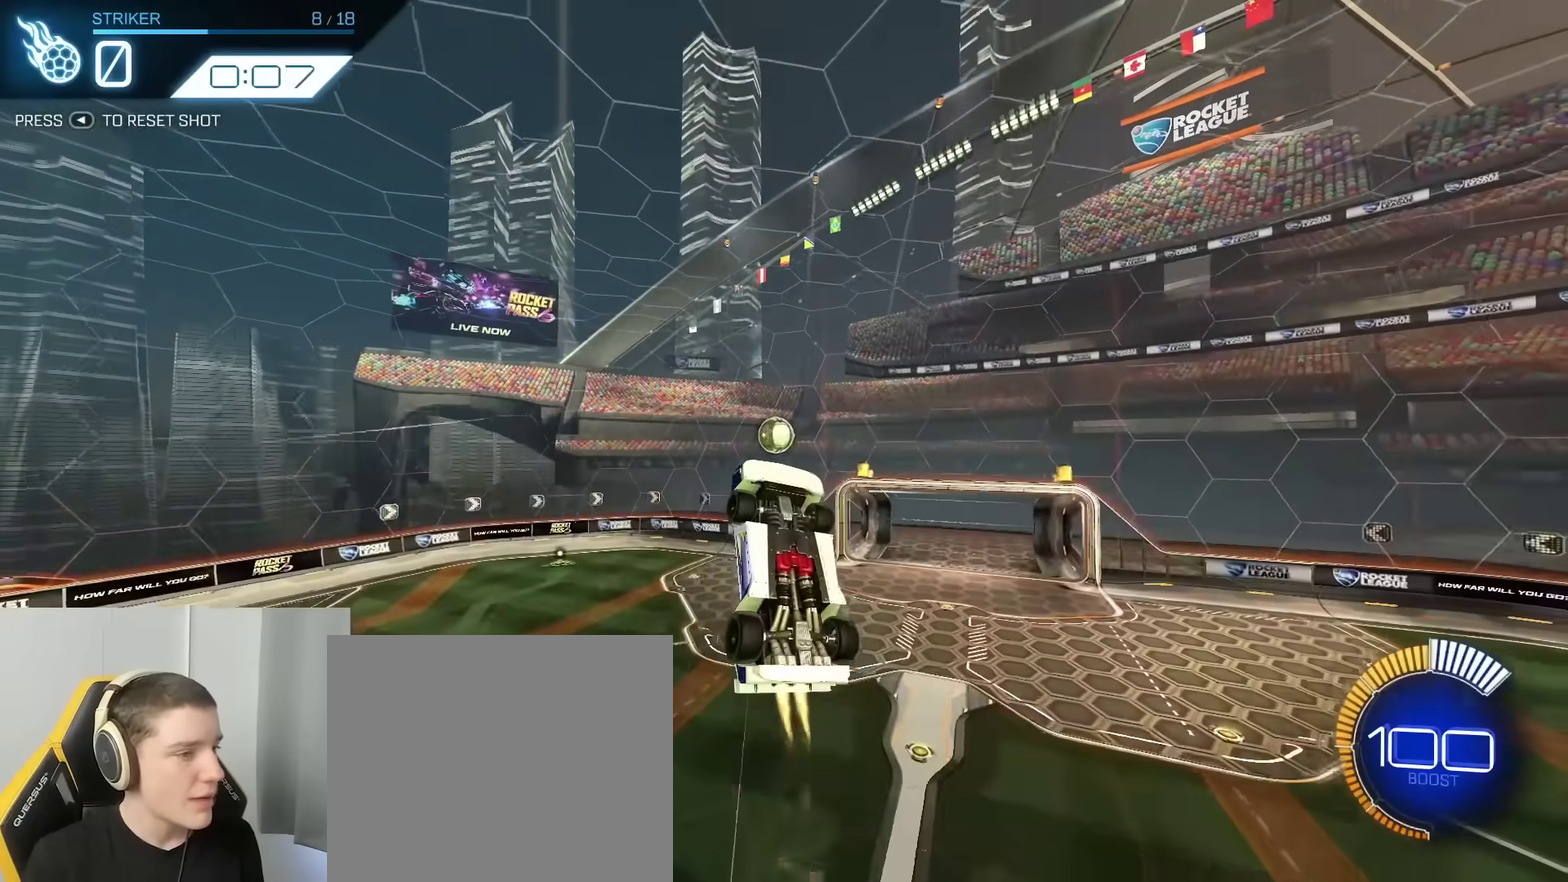
{"dt_ms": 400, "buttons": ["B"], "left_stick": "center", "right_stick": "center", "events": [[83, "left_stick", "down"], [133, "B", "up"], [250, "B", "down"], [300, "left_stick", "center"]]}
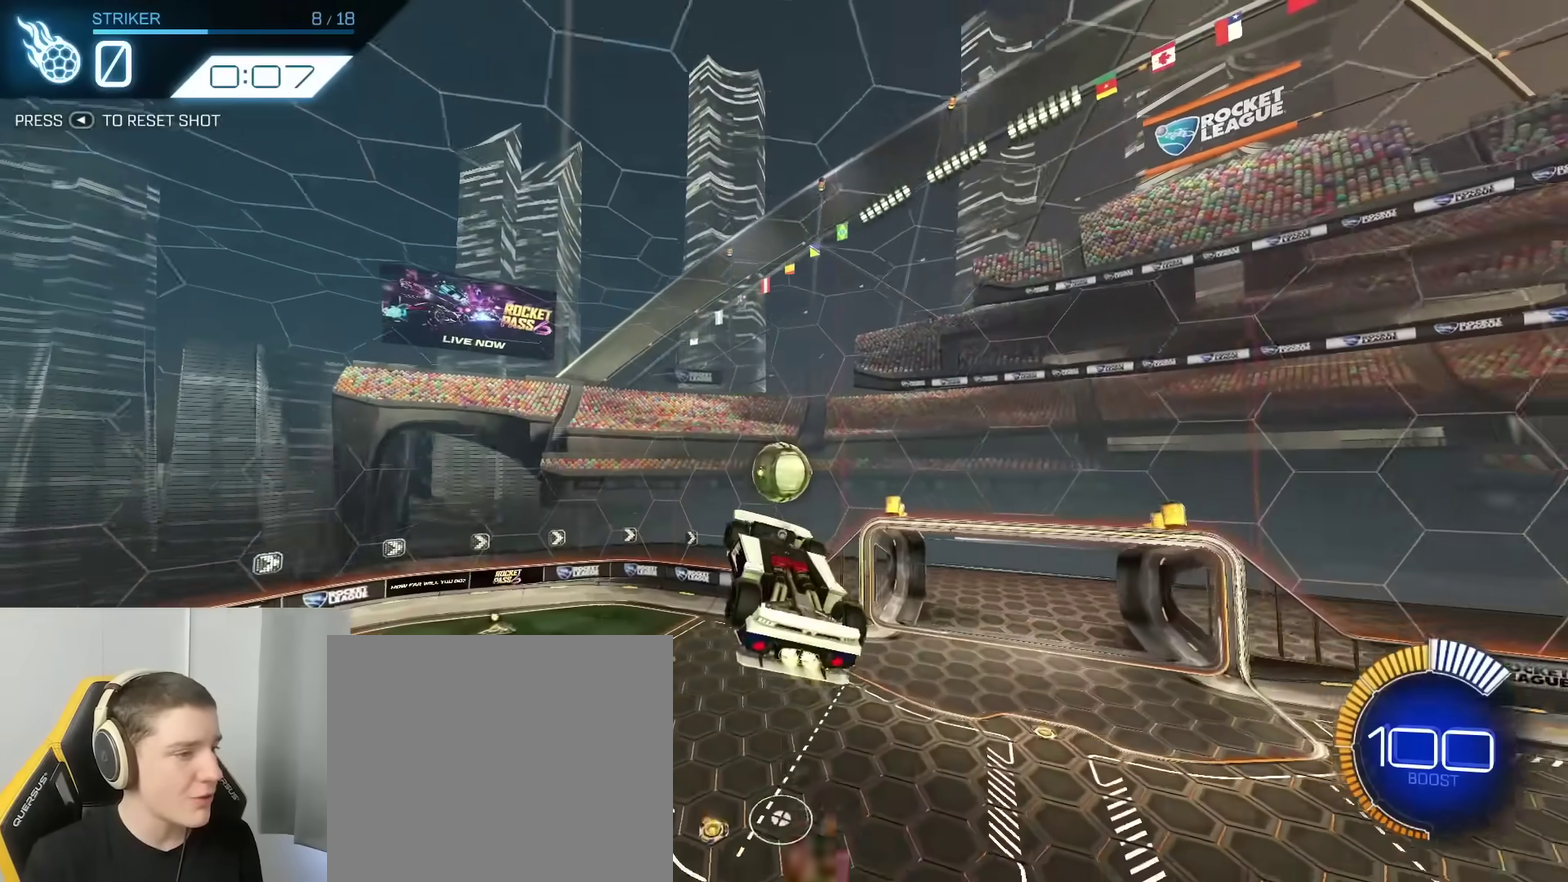
{"dt_ms": 500, "buttons": [], "left_stick": "up-right", "right_stick": "center", "events": [[100, "left_stick", "down"], [167, "B", "up"], [350, "left_stick", "up-right"]]}